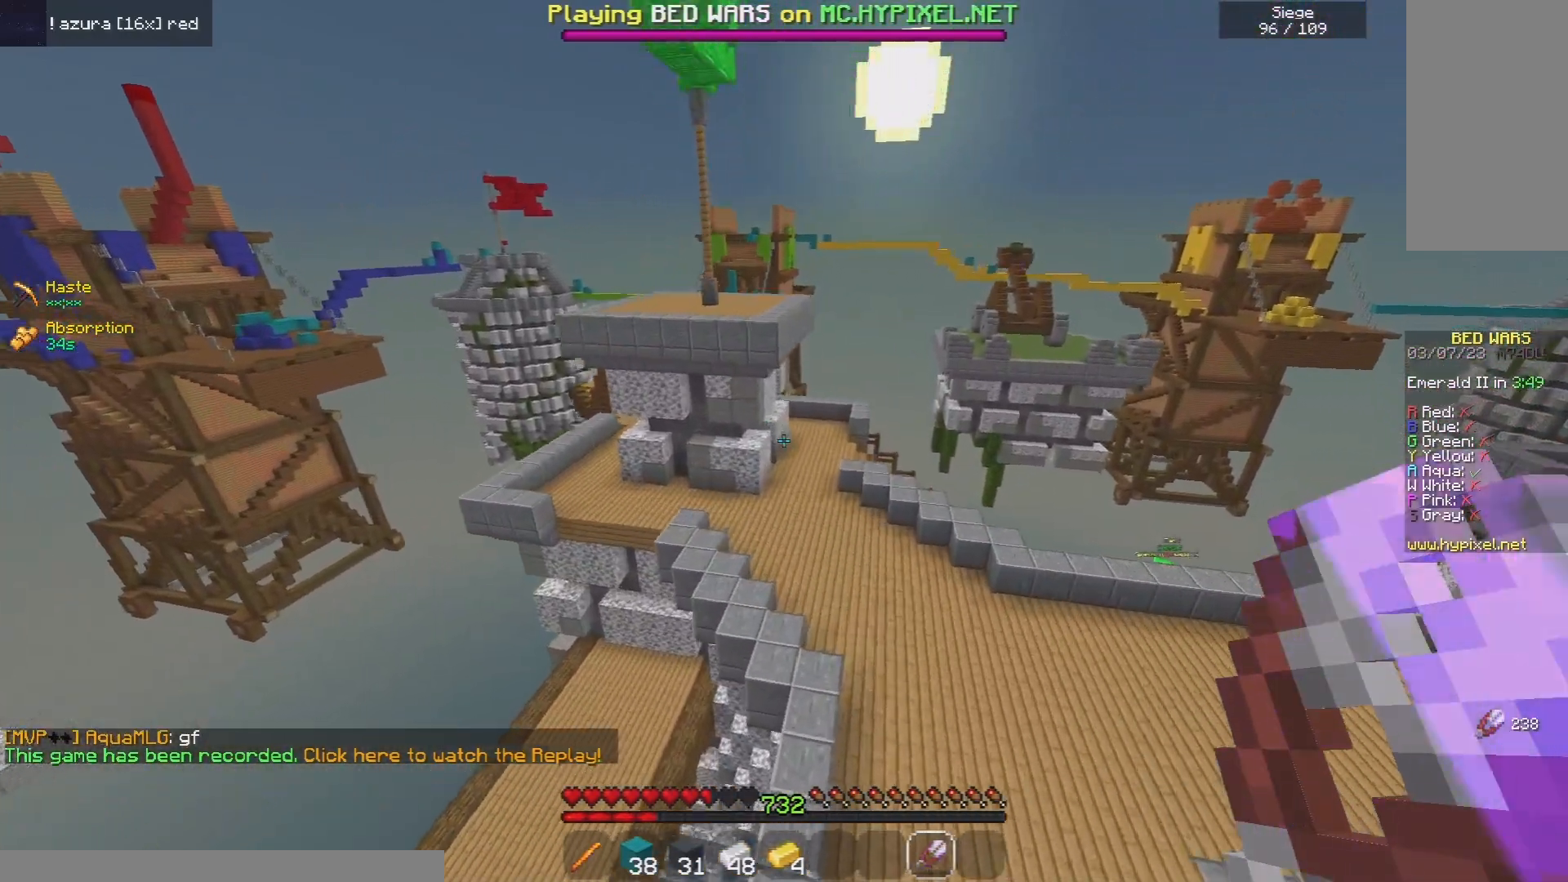
Gameplay with keyboard and mouse; each line is a JSON object with the keys and mouse buttons held at the frame after it. "events" lists presses ("down") and releases ("up") of "a", "d", "s", "space", "w", "mouse_left" and "mouse_right" between this image and that frame as [ms after this image, input, new state], when the widget could be followed in between. "mouse_left", "mouse_right" = the "left", "right" buttons of the "mouse" list. No other keys are recorded. Fast repeated clicks can show as one long hold. Mouse movement is not recorded.
{"keys": ["space", "w"], "mouse": [], "events": []}
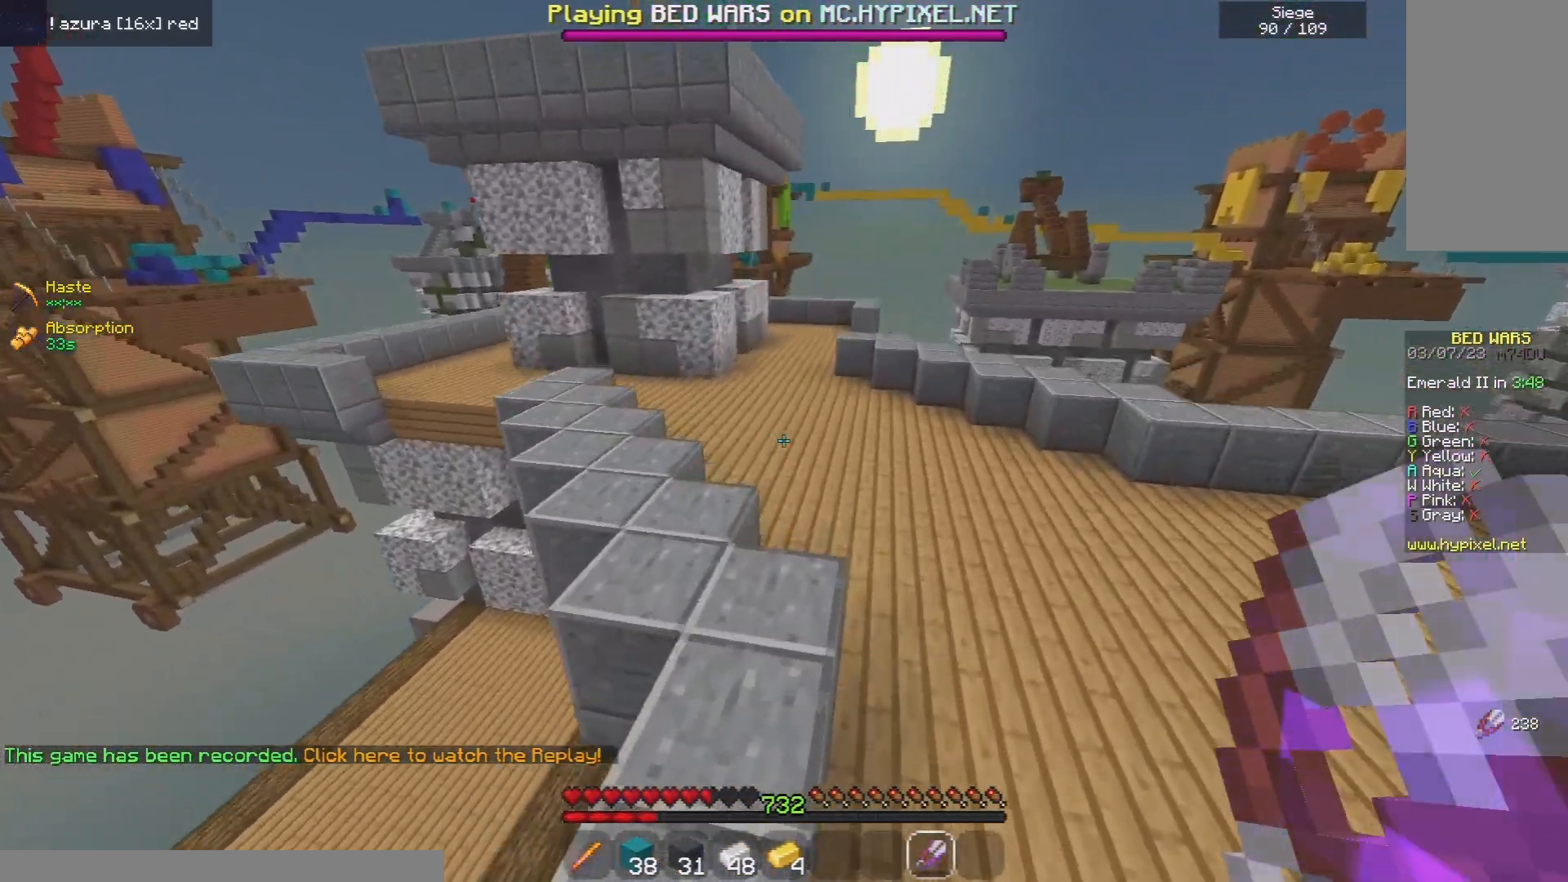
{"keys": ["space", "w"], "mouse": [], "events": []}
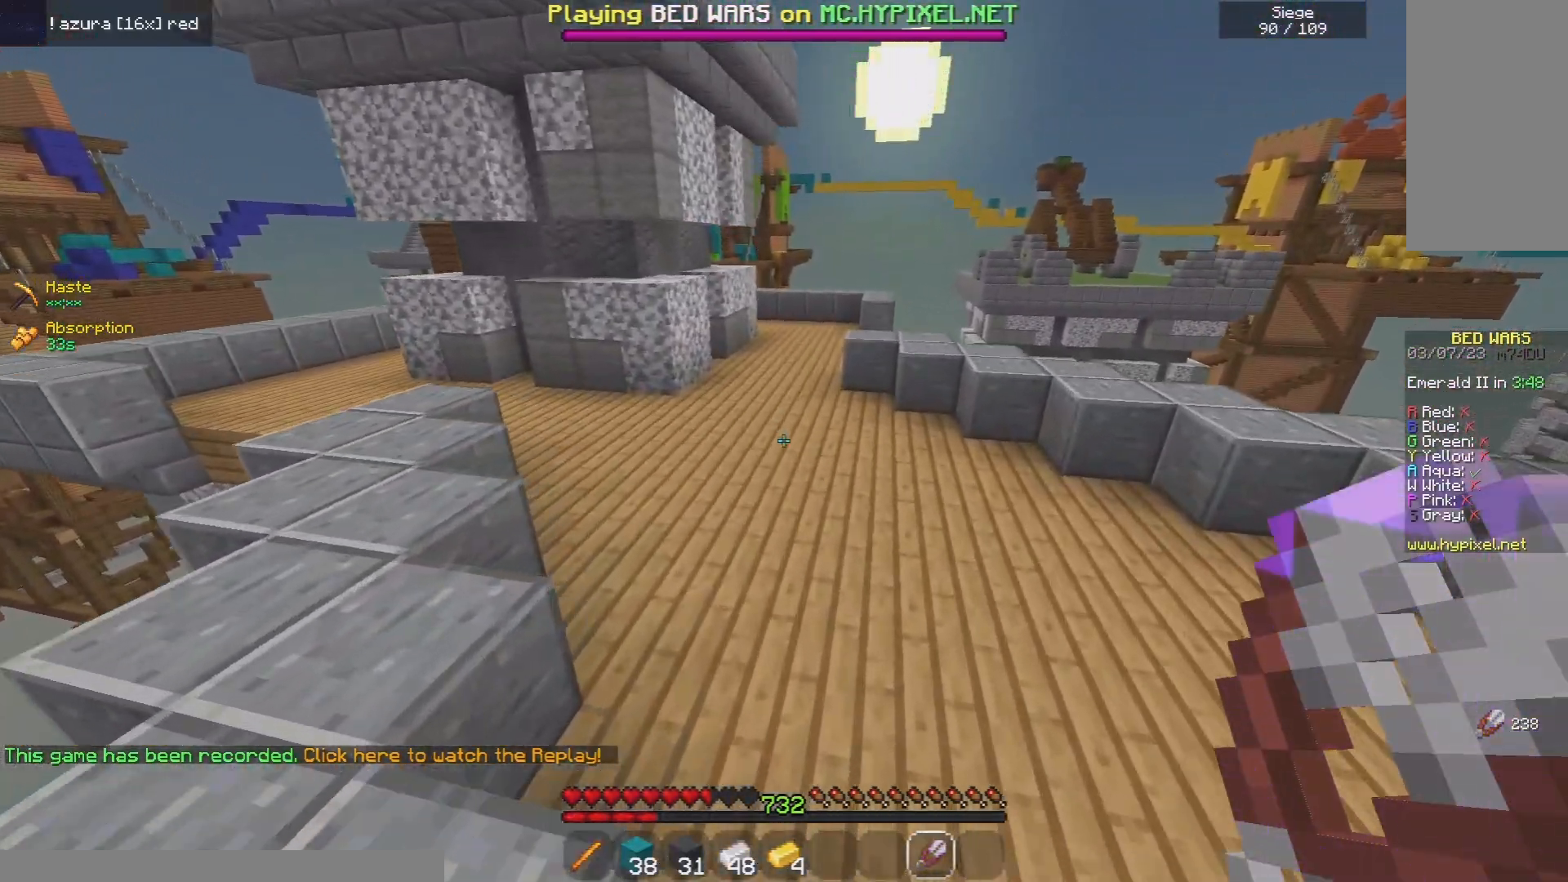
{"keys": ["space", "w"], "mouse": [], "events": []}
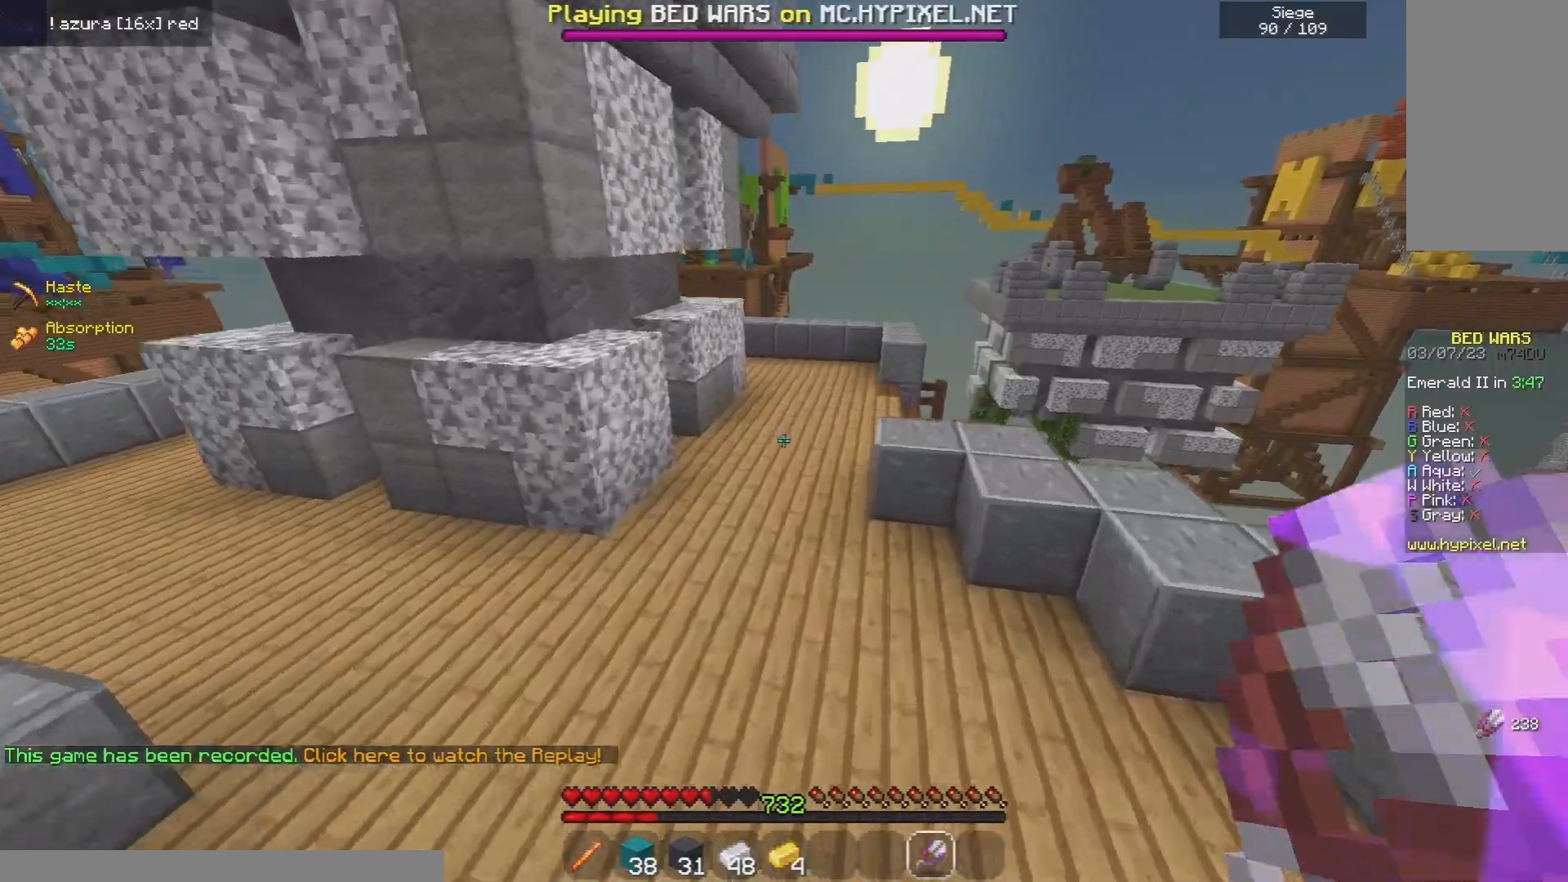
{"keys": [], "mouse": [], "events": [[20, "space", "up"], [20, "w", "up"], [280, "w", "down"], [500, "w", "up"]]}
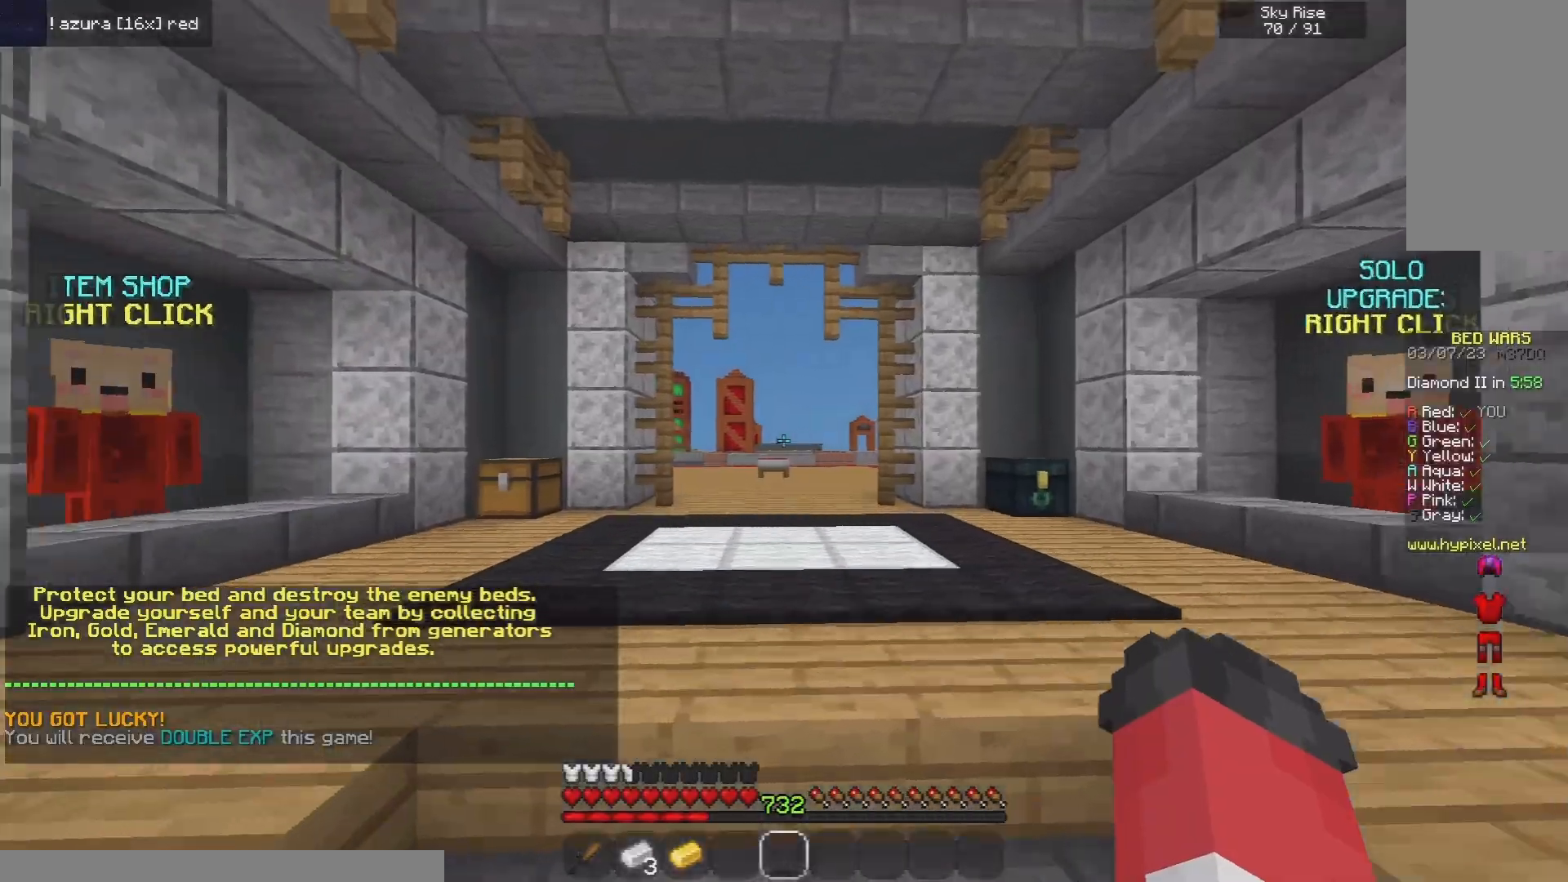
{"keys": ["s", "space"], "mouse": ["left", "right"], "events": [[160, "mouse_left", "down"], [200, "s", "down"], [280, "mouse_right", "down"], [320, "space", "down"], [380, "mouse_right", "up"], [460, "mouse_right", "down"]]}
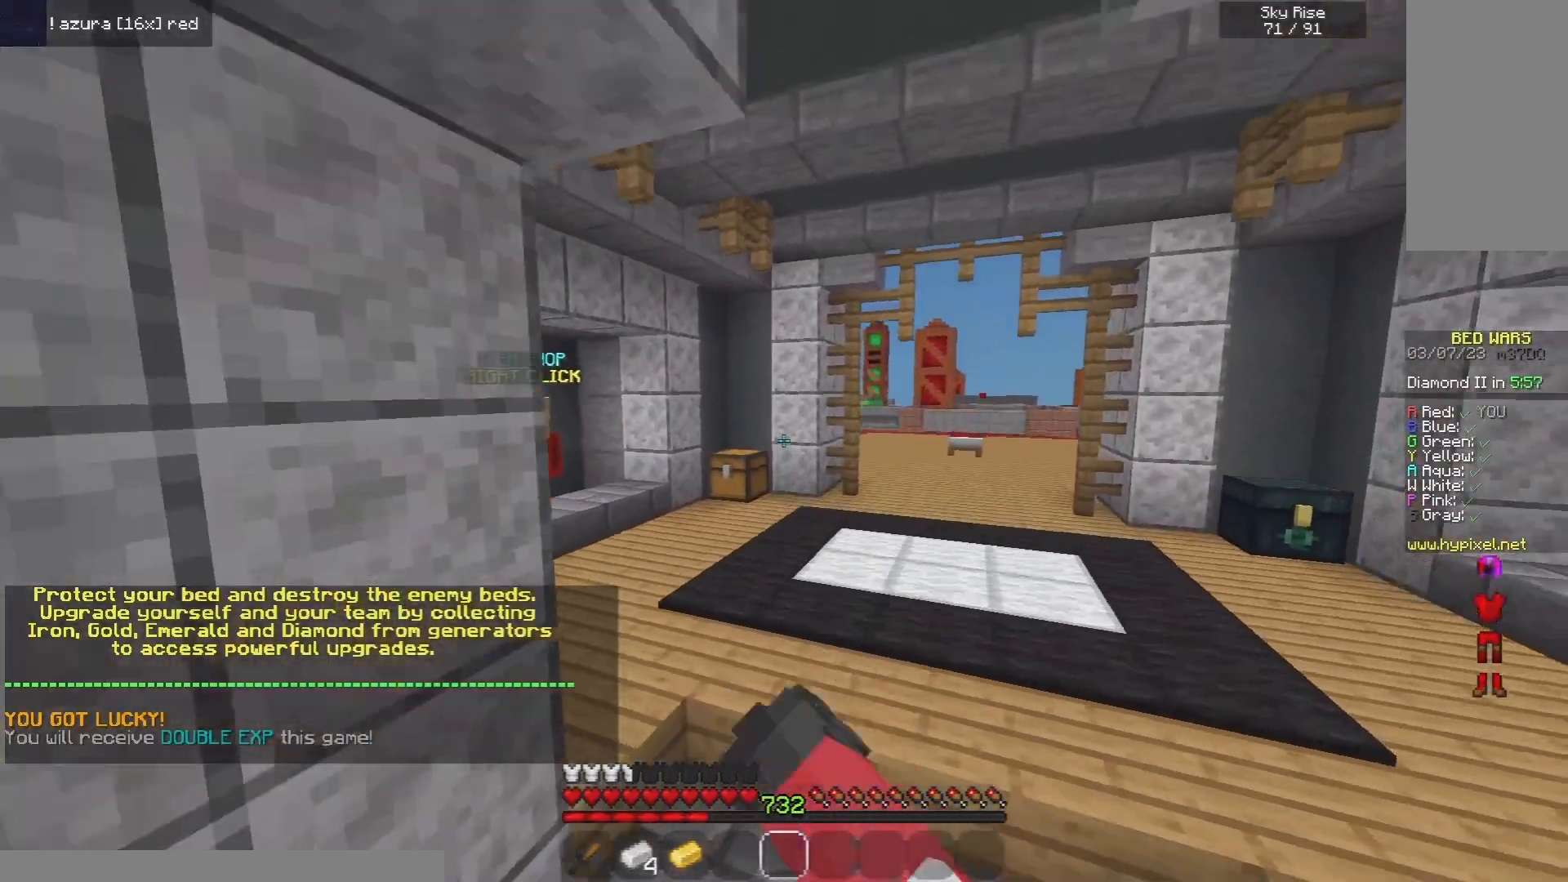
{"keys": ["space"], "mouse": ["left", "right"], "events": [[80, "s", "up"], [100, "mouse_right", "up"], [180, "mouse_right", "down"]]}
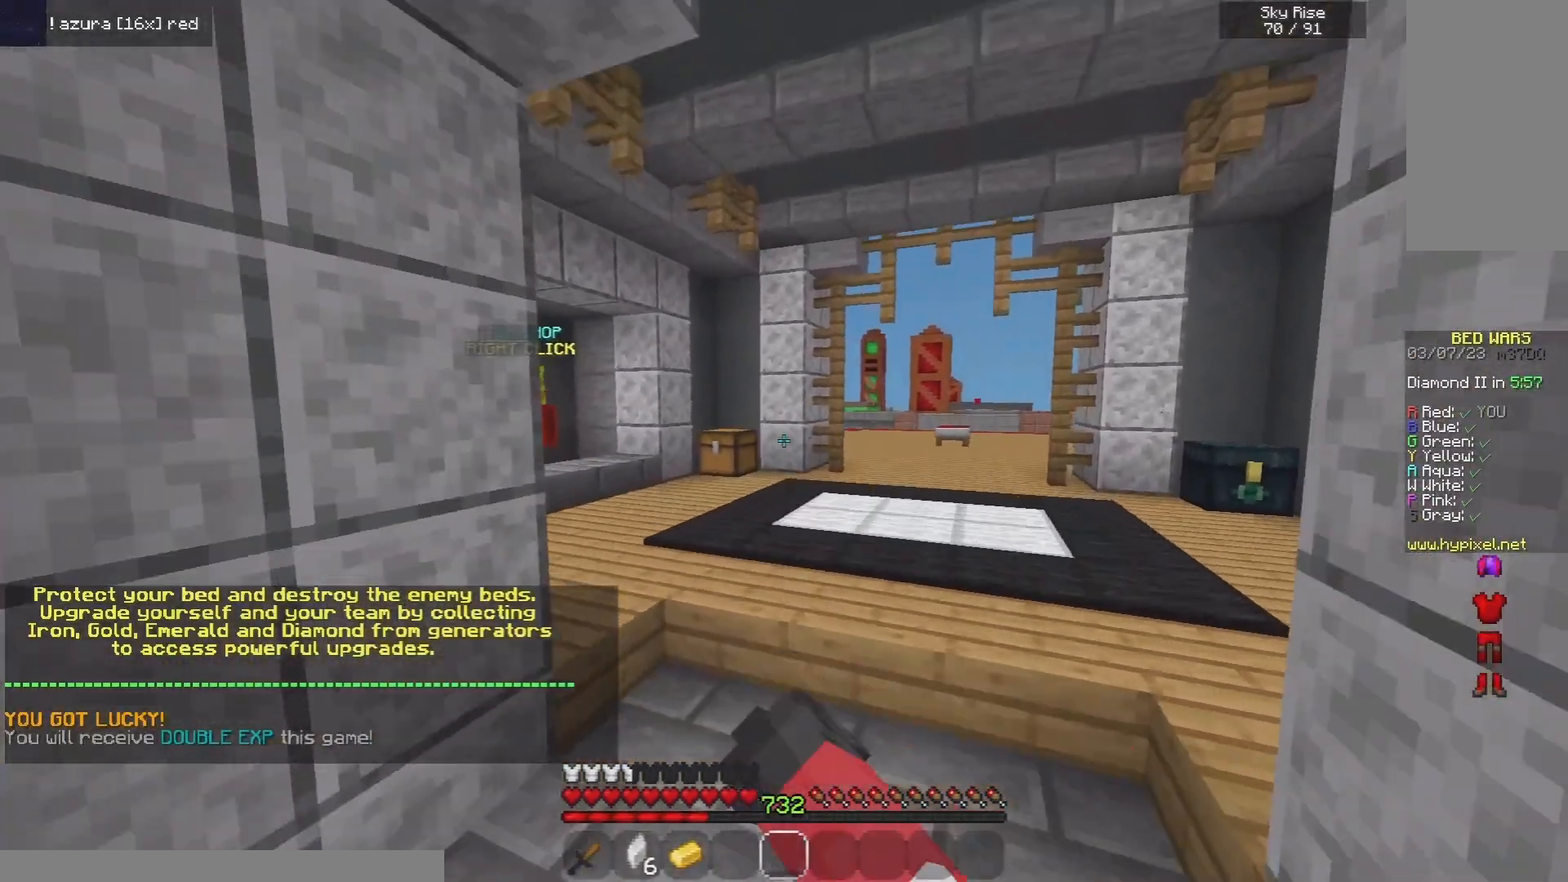
{"keys": ["w"], "mouse": ["right"], "events": [[180, "mouse_left", "up"], [180, "w", "down"], [460, "space", "up"]]}
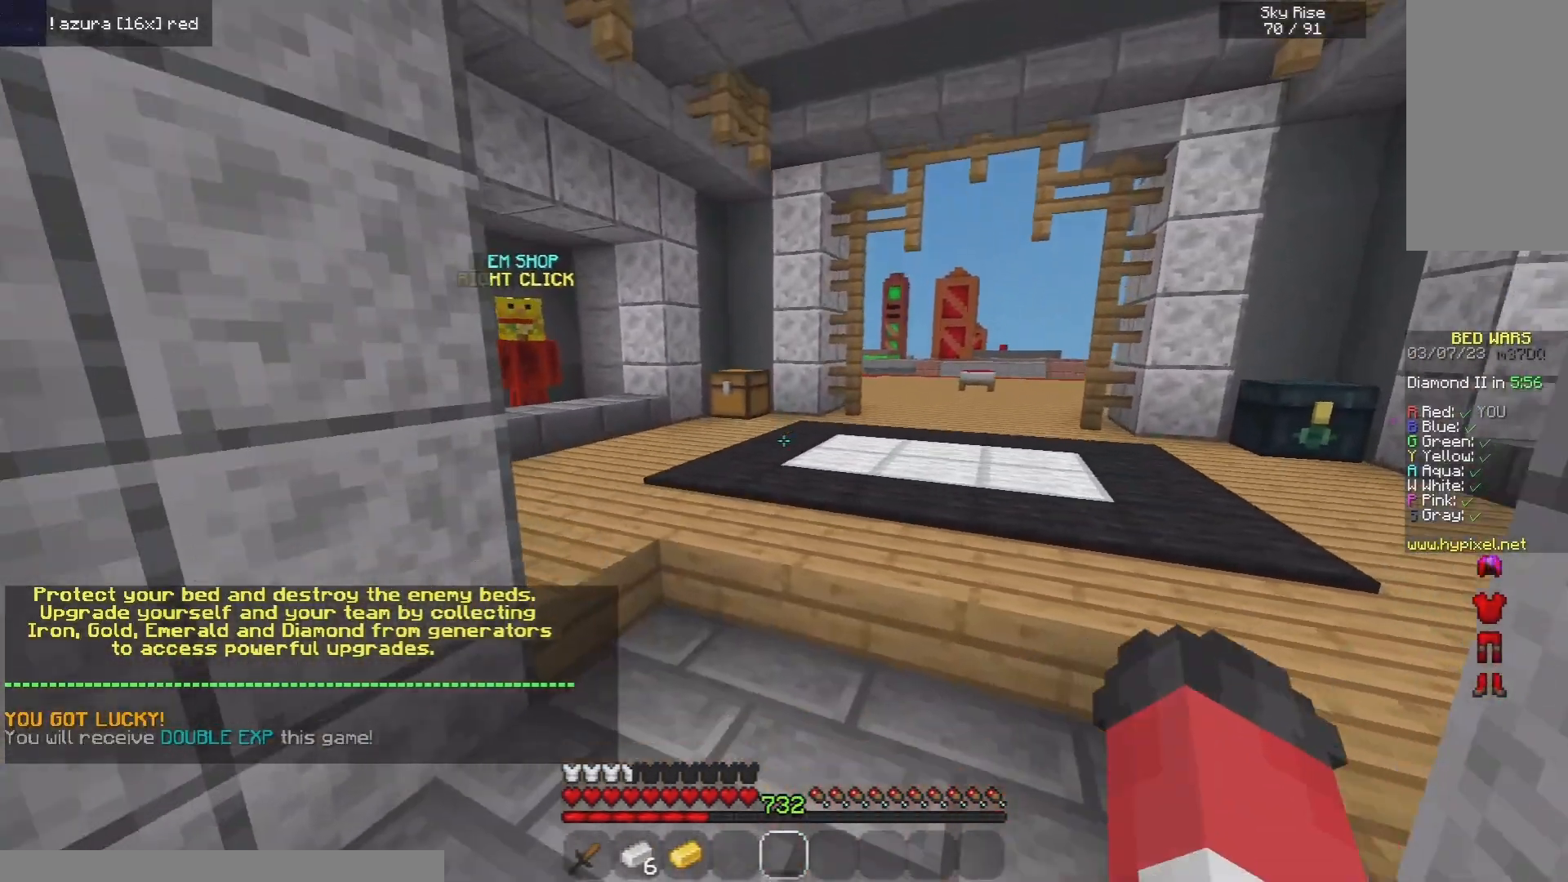
{"keys": [], "mouse": [], "events": [[60, "mouse_right", "up"], [160, "w", "up"]]}